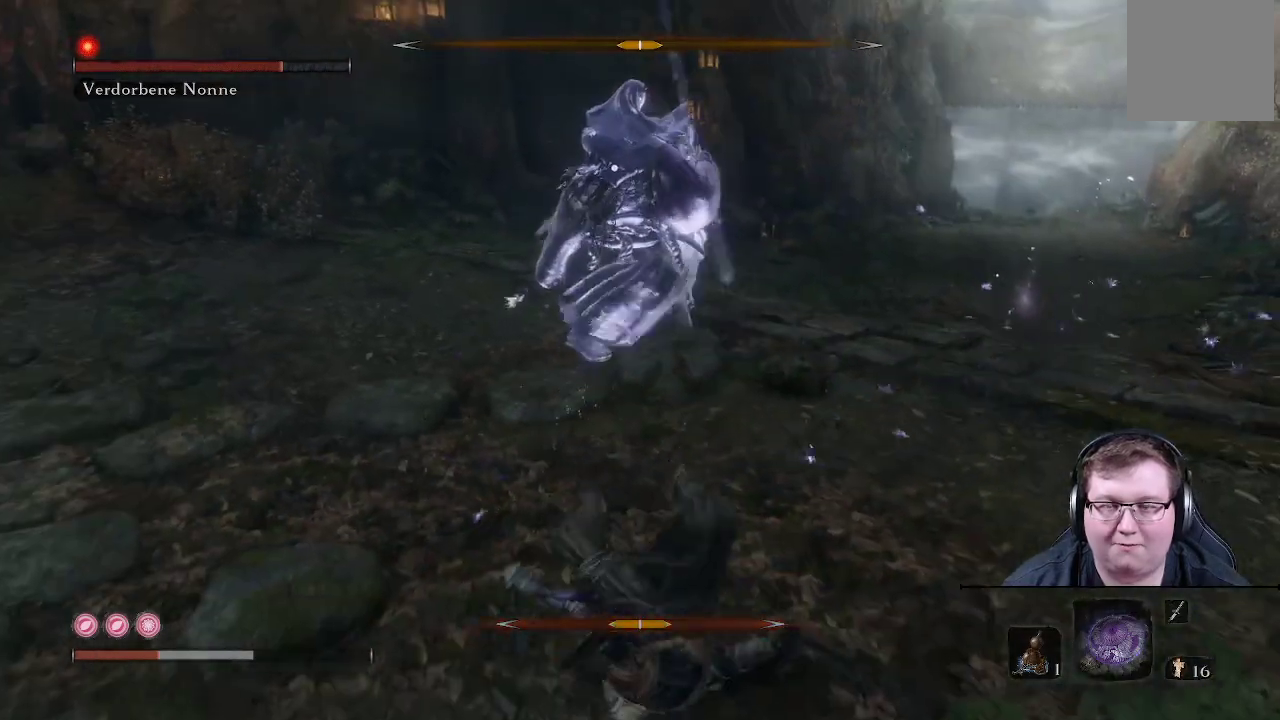
Gameplay with a controller (Xbox layout); each line is a JSON object with the inputs held at the frame after it. "events" lists button and stick changes between this image and that frame as [ms after this image, input, new state], when the widget could be followed in between. Not read: L3 R3.
{"buttons": ["A"], "left_stick": "down-left", "right_stick": "center", "events": [[250, "left_stick", "down-left"], [367, "A", "down"]]}
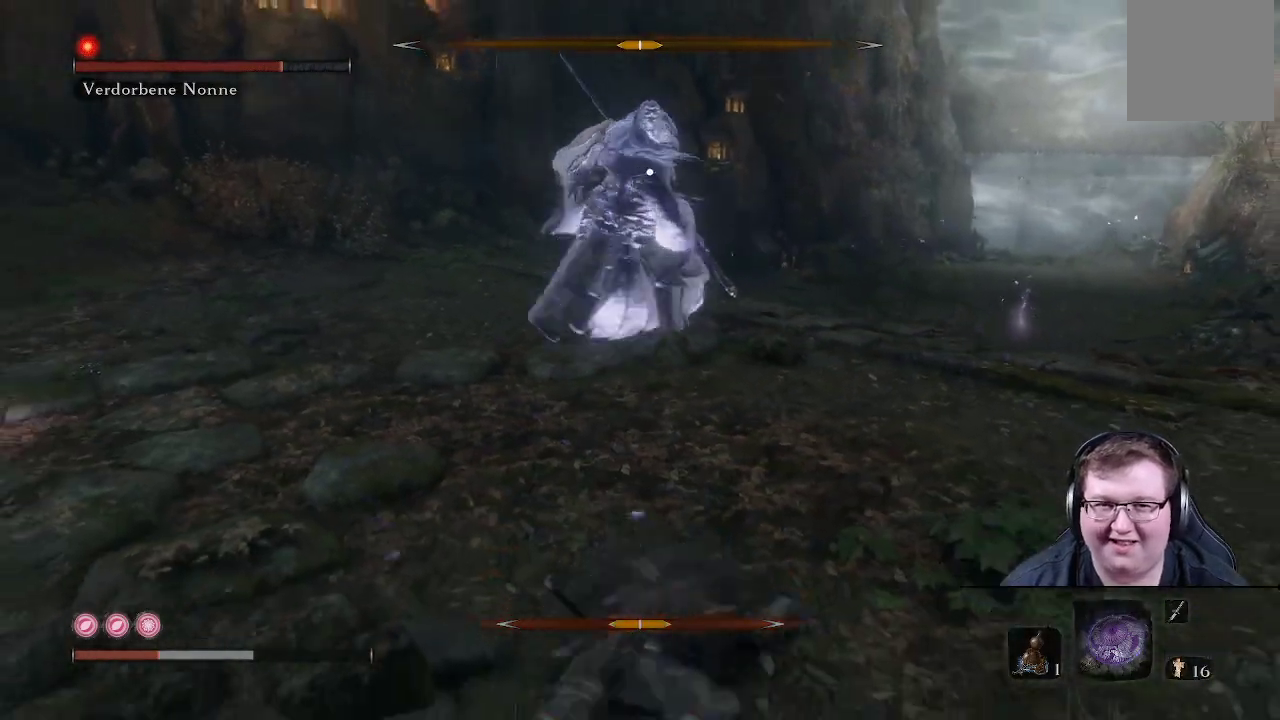
{"buttons": [], "left_stick": "down-left", "right_stick": "center", "events": [[17, "A", "up"]]}
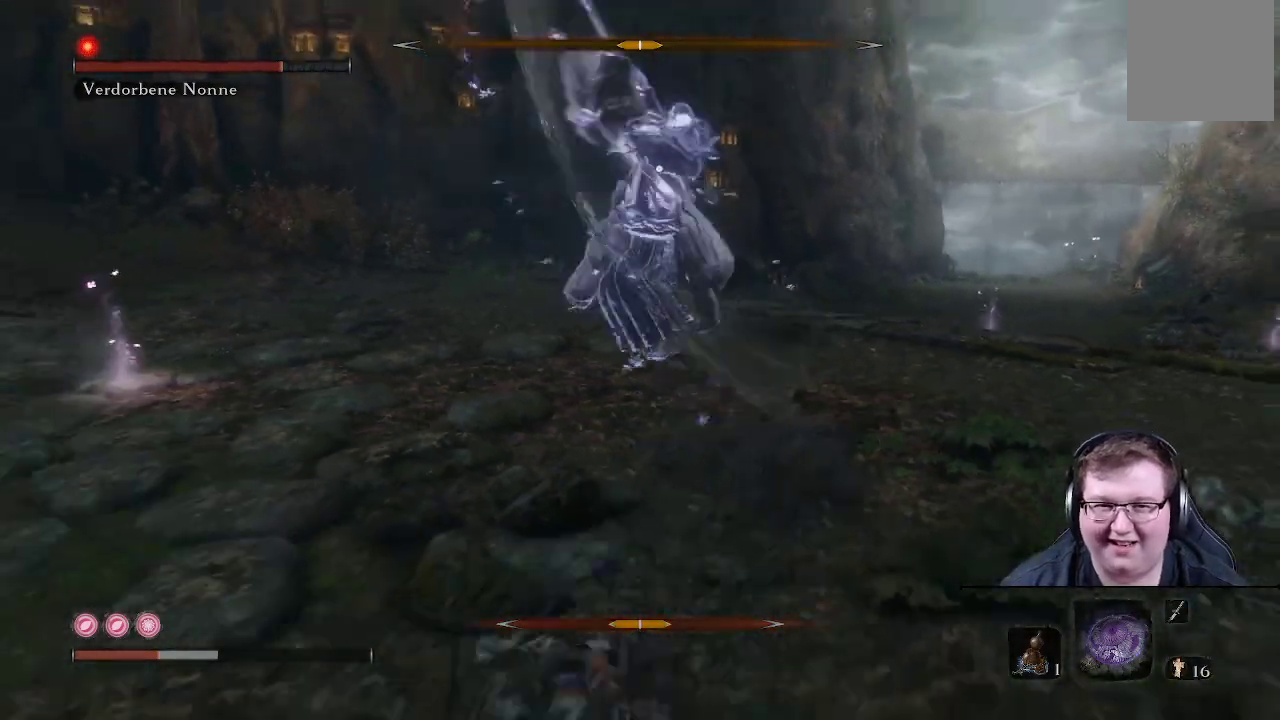
{"buttons": [], "left_stick": "left", "right_stick": "center", "events": [[183, "left_stick", "left"]]}
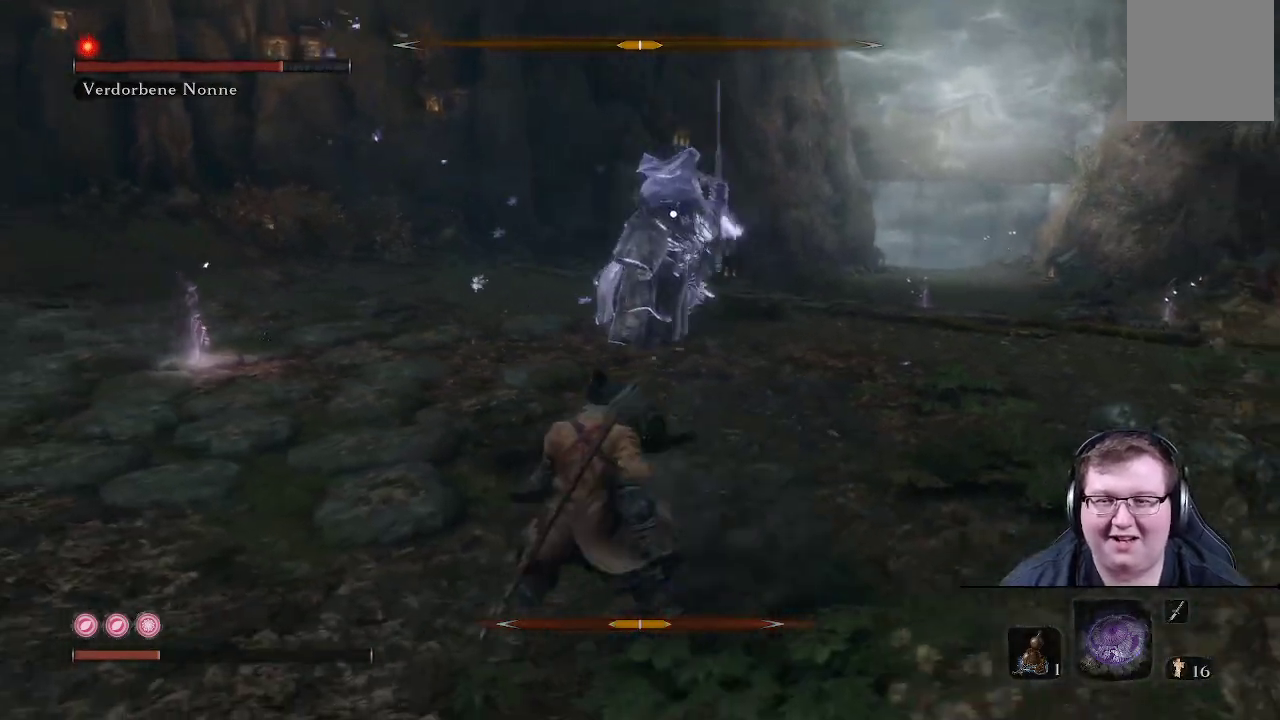
{"buttons": [], "left_stick": "left", "right_stick": "center", "events": [[317, "DPAD_UP", "down"], [467, "DPAD_UP", "up"]]}
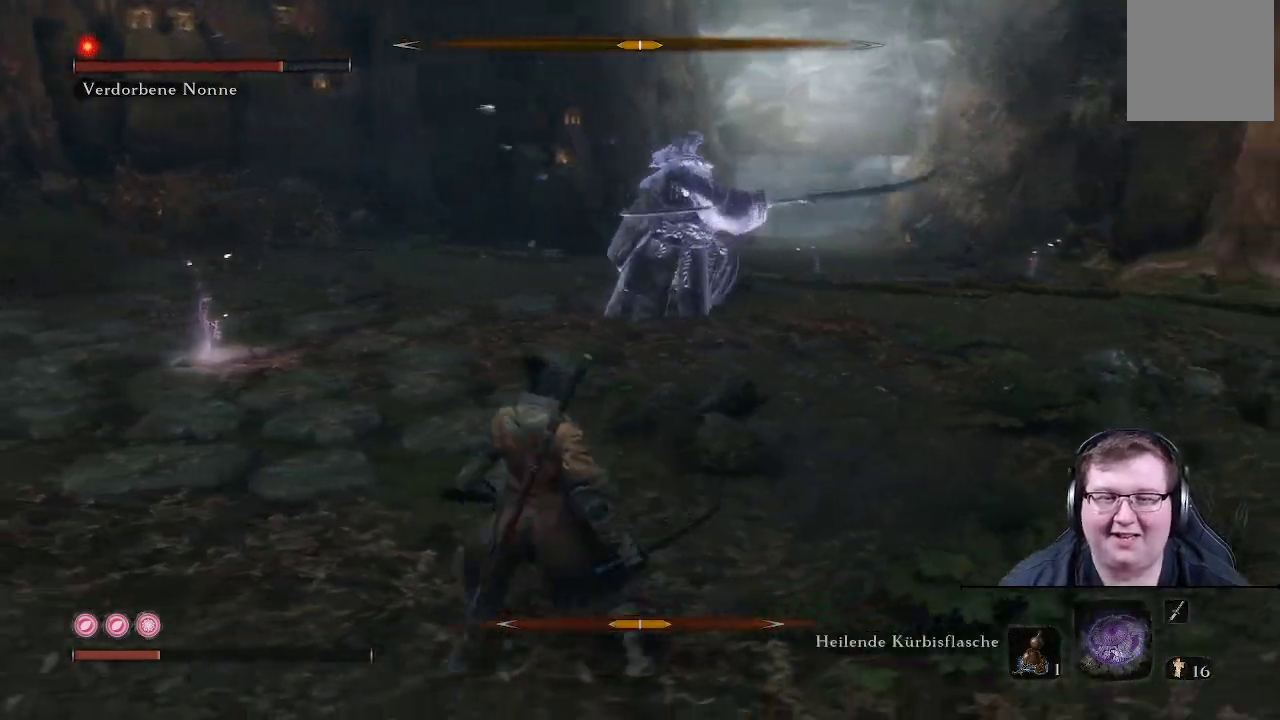
{"buttons": [], "left_stick": "left", "right_stick": "center", "events": []}
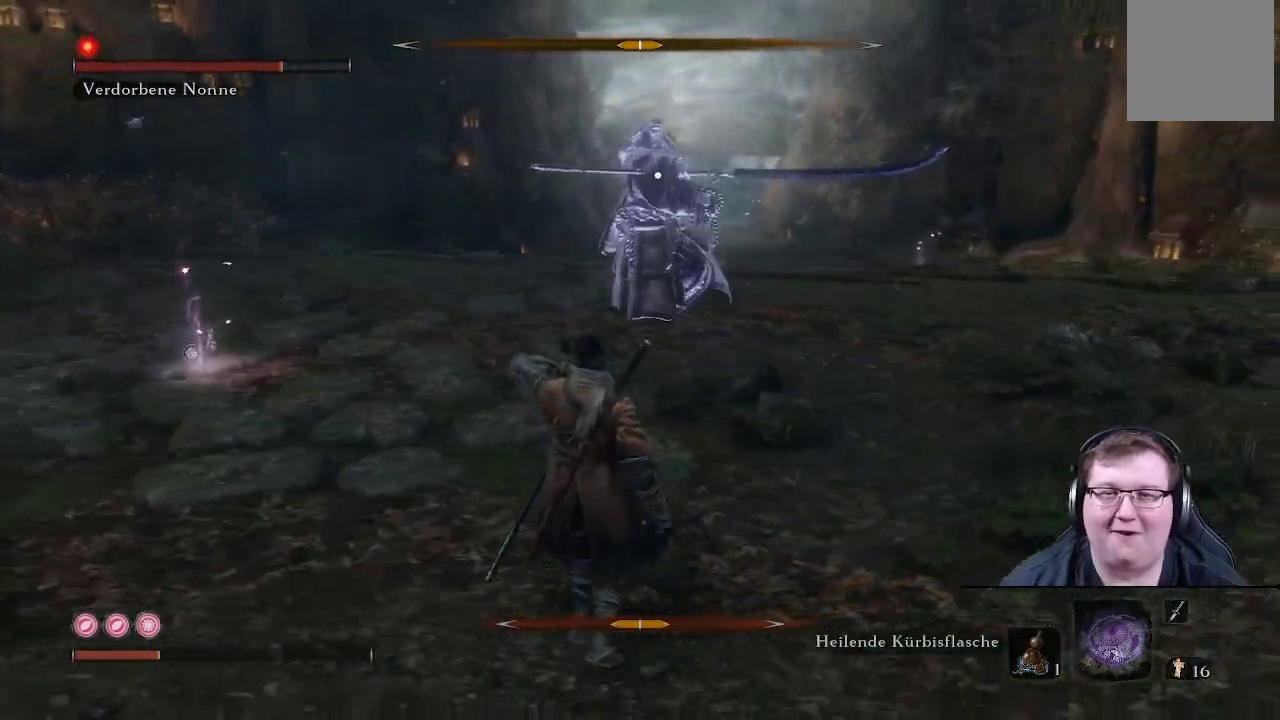
{"buttons": [], "left_stick": "left", "right_stick": "center", "events": []}
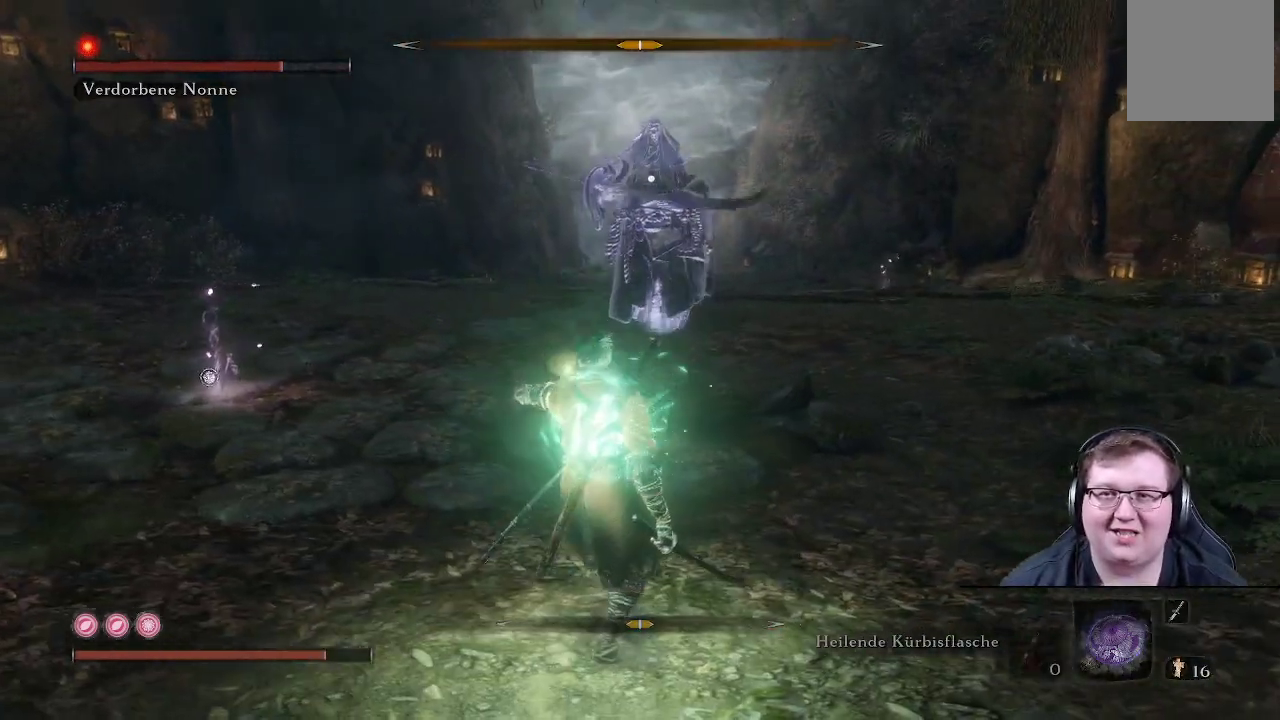
{"buttons": [], "left_stick": "up-left", "right_stick": "center", "events": [[67, "left_stick", "up-left"]]}
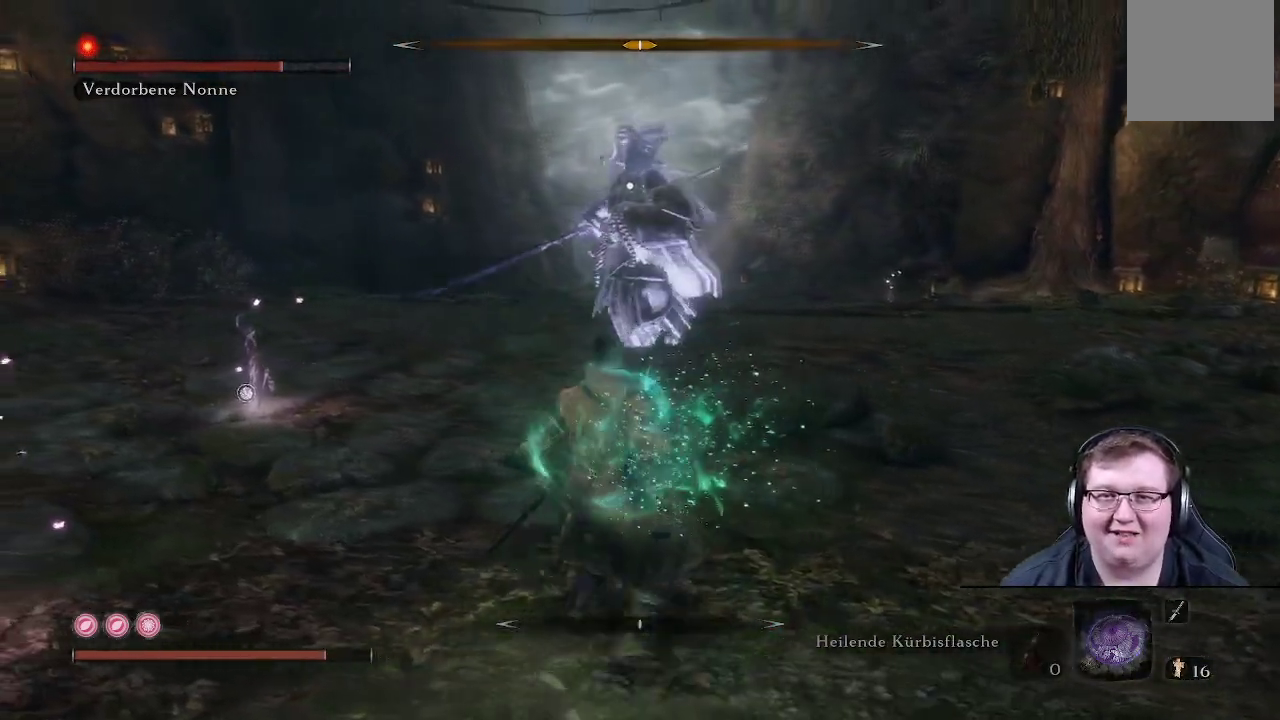
{"buttons": [], "left_stick": "up-left", "right_stick": "center", "events": []}
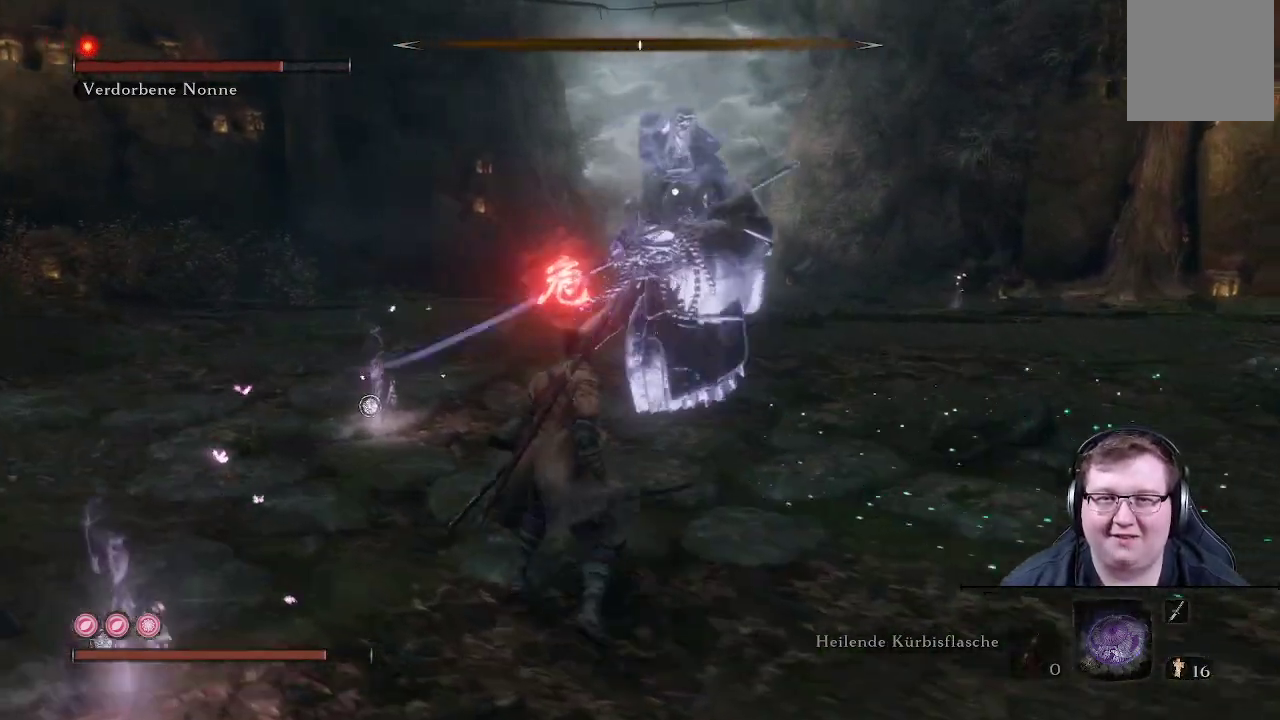
{"buttons": [], "left_stick": "down", "right_stick": "center", "events": [[117, "left_stick", "down"]]}
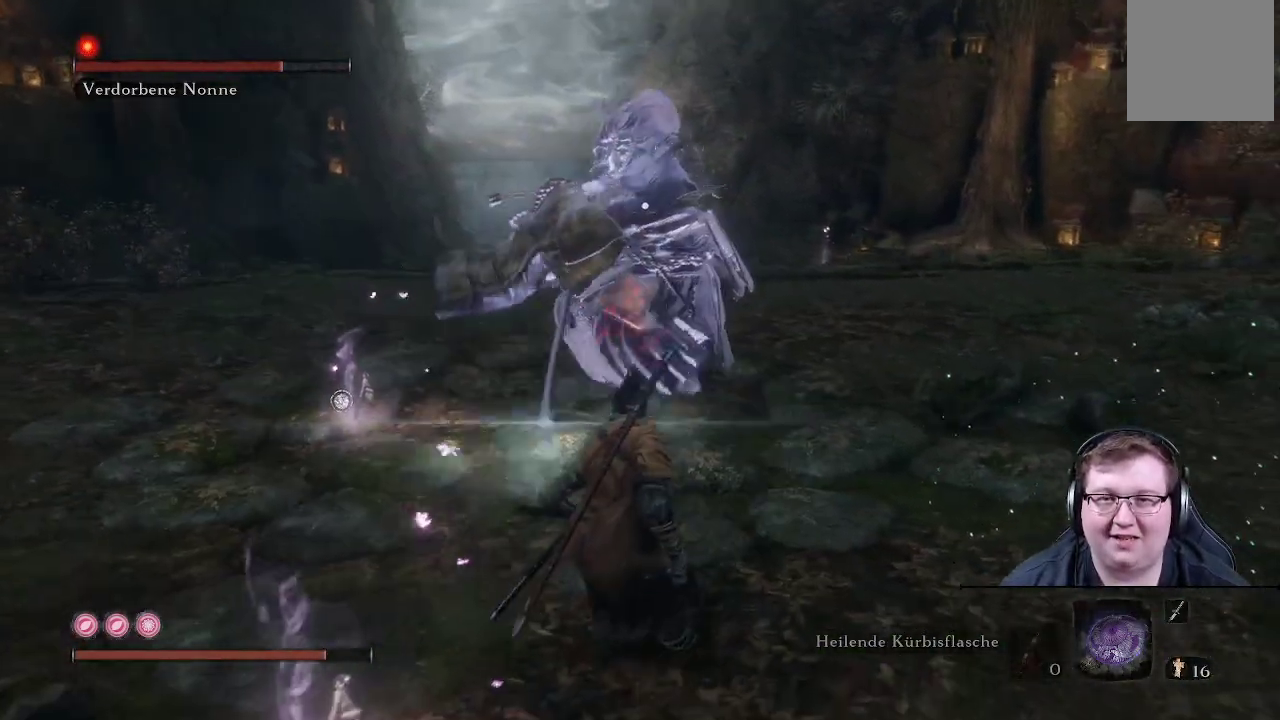
{"buttons": [], "left_stick": "down", "right_stick": "center", "events": [[367, "B", "down"], [450, "B", "up"]]}
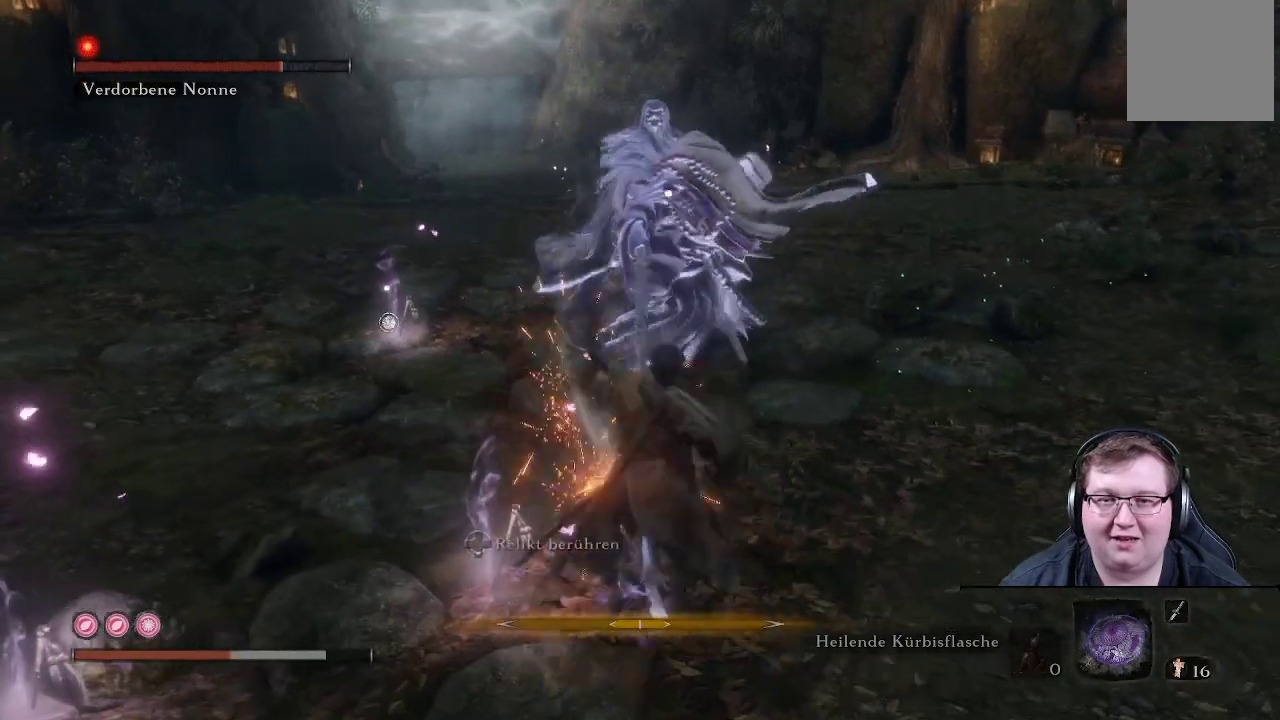
{"buttons": [], "left_stick": "down", "right_stick": "center", "events": []}
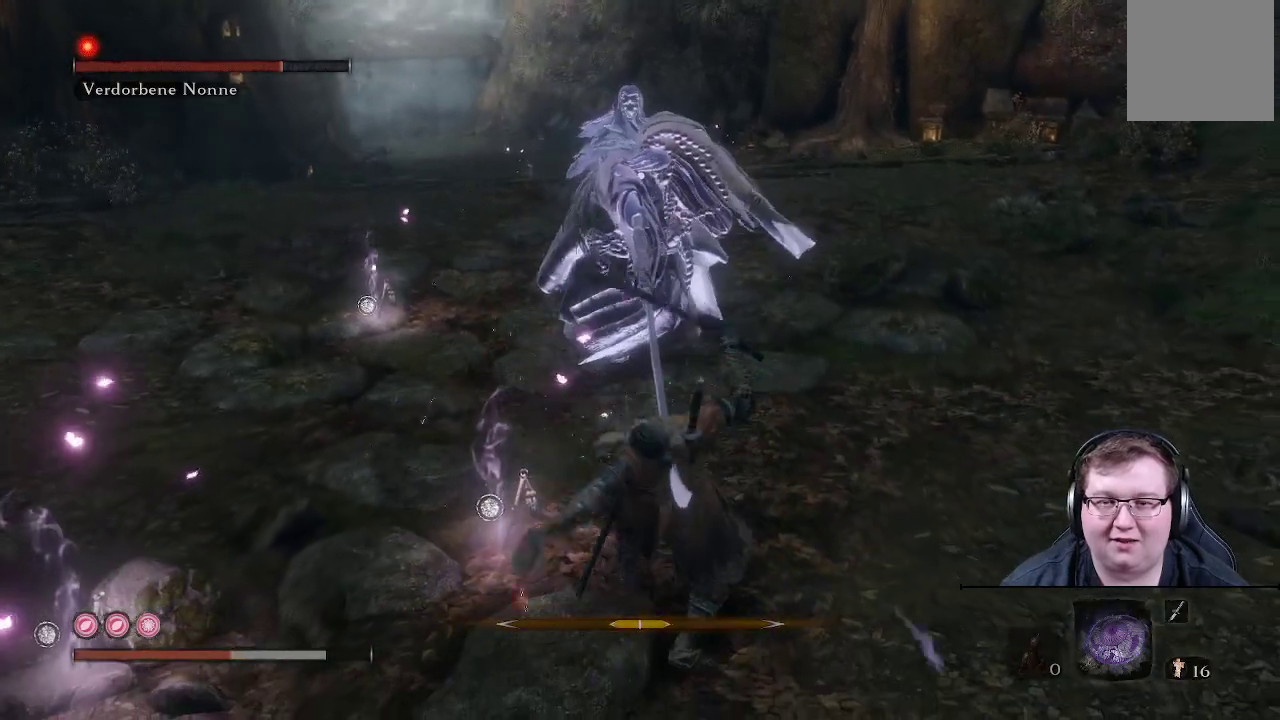
{"buttons": [], "left_stick": "down", "right_stick": "center", "events": []}
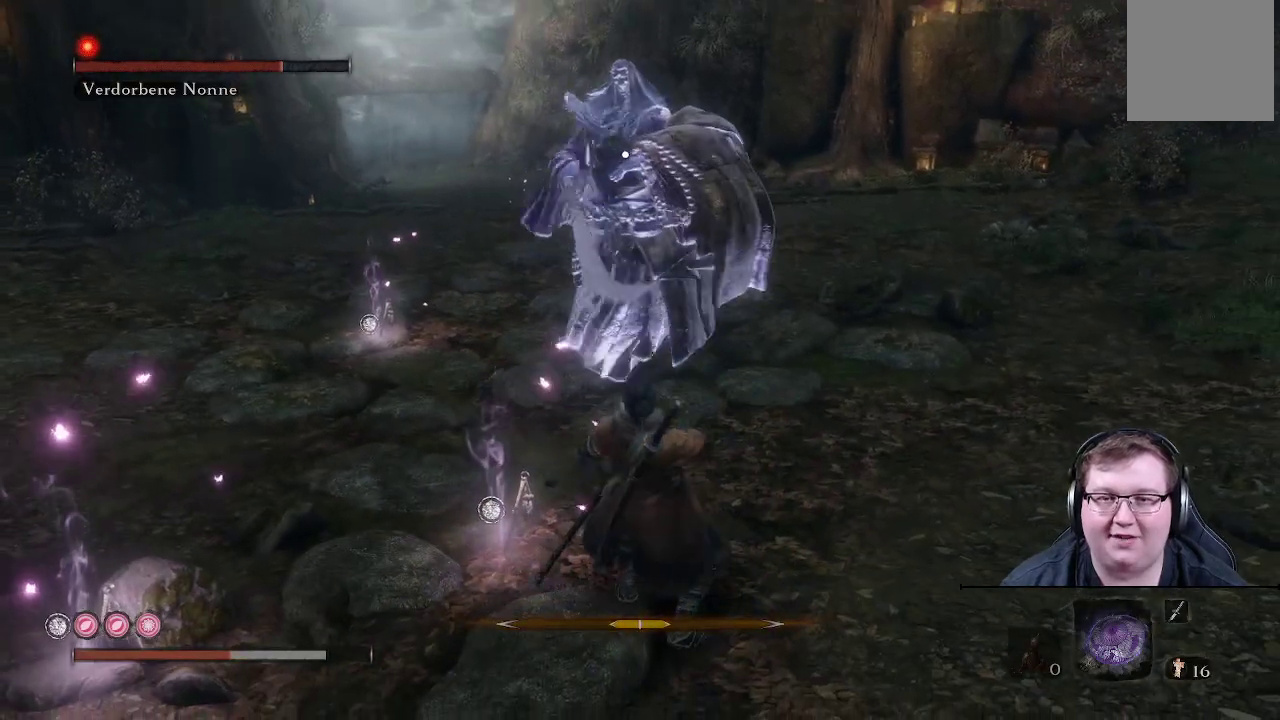
{"buttons": [], "left_stick": "down-right", "right_stick": "center", "events": [[167, "left_stick", "down-right"]]}
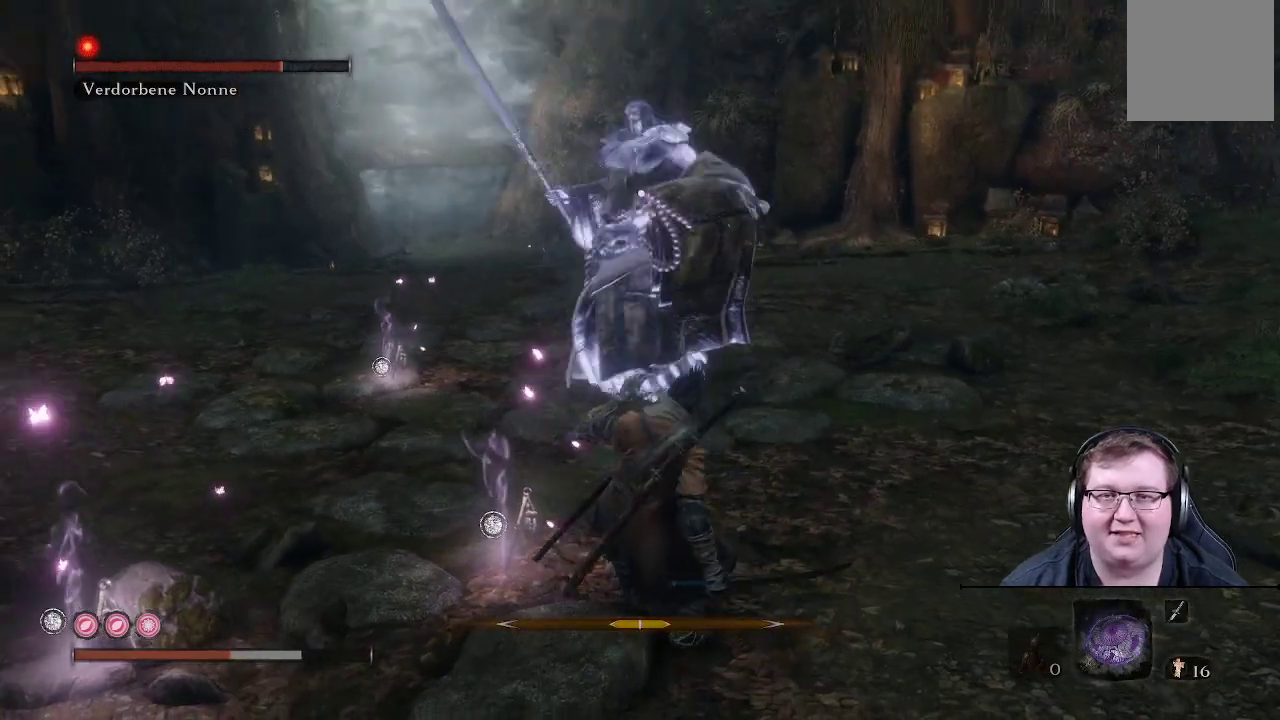
{"buttons": [], "left_stick": "down-right", "right_stick": "center", "events": [[100, "left_stick", "right"], [217, "left_stick", "up-right"], [450, "left_stick", "down-right"]]}
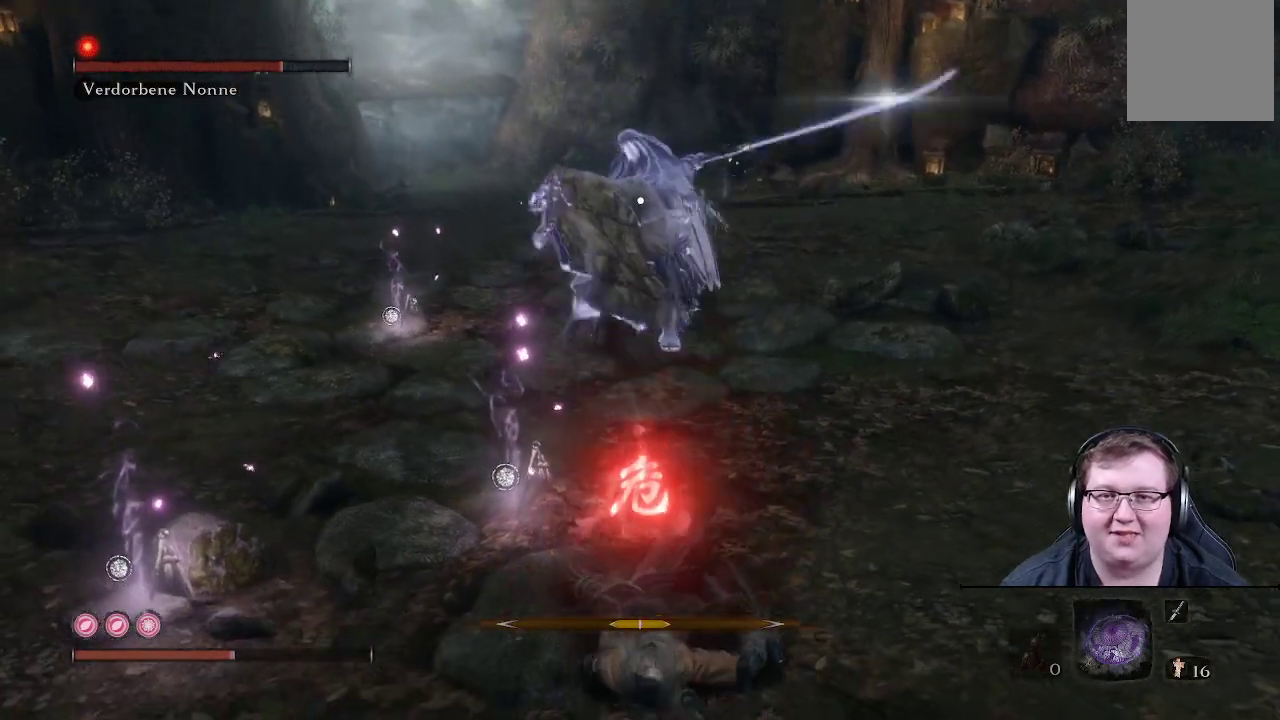
{"buttons": [], "left_stick": "down-right", "right_stick": "center", "events": []}
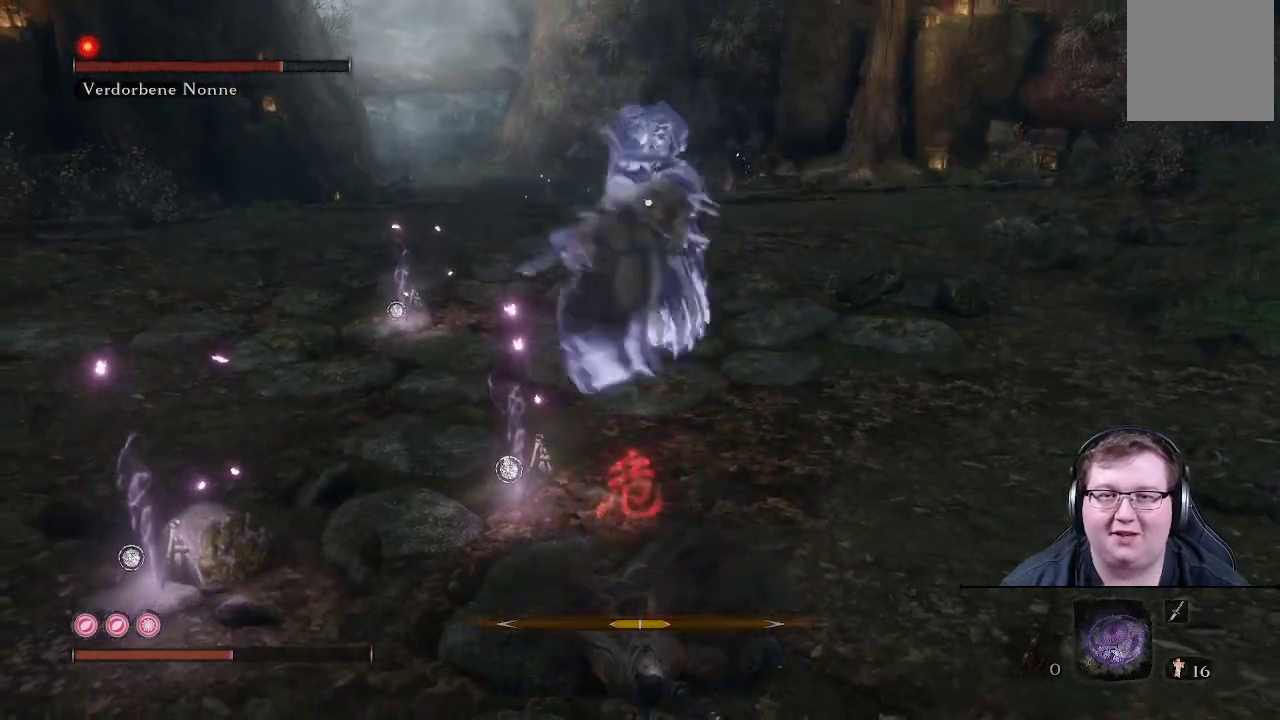
{"buttons": [], "left_stick": "down", "right_stick": "center", "events": [[17, "left_stick", "down"], [133, "B", "down"], [283, "B", "up"]]}
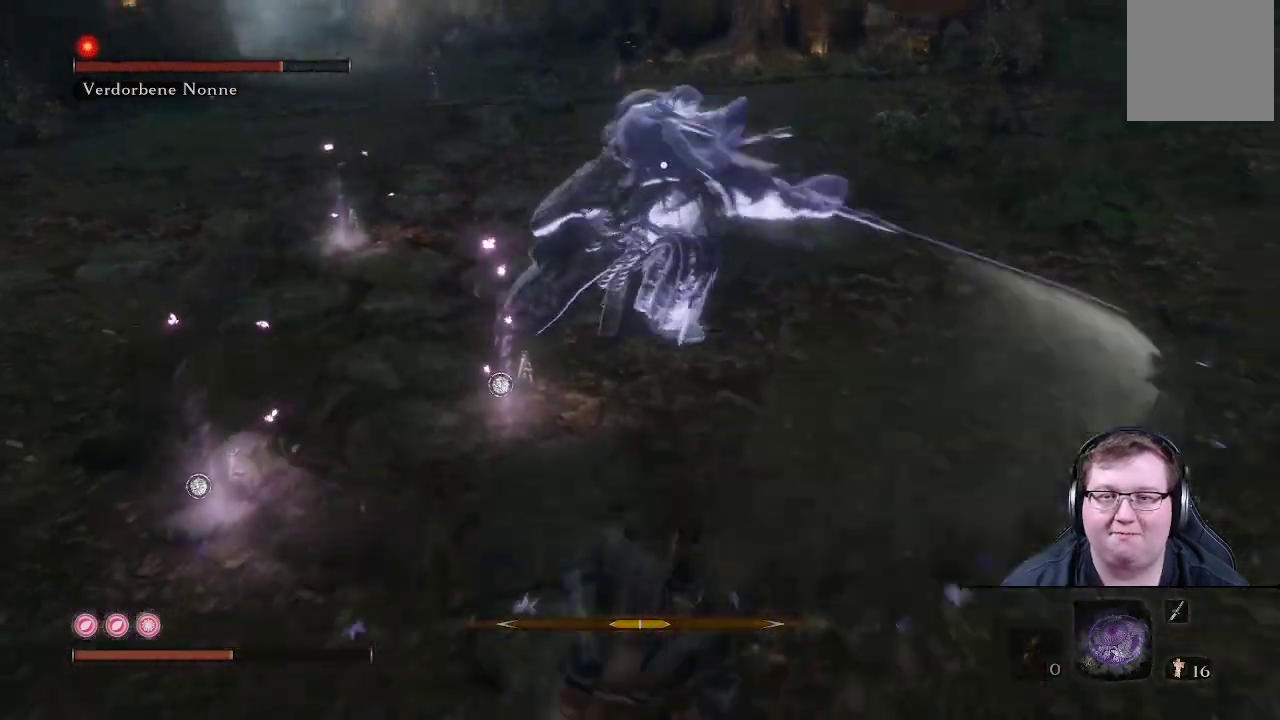
{"buttons": [], "left_stick": "down-right", "right_stick": "center", "events": [[467, "left_stick", "down-right"]]}
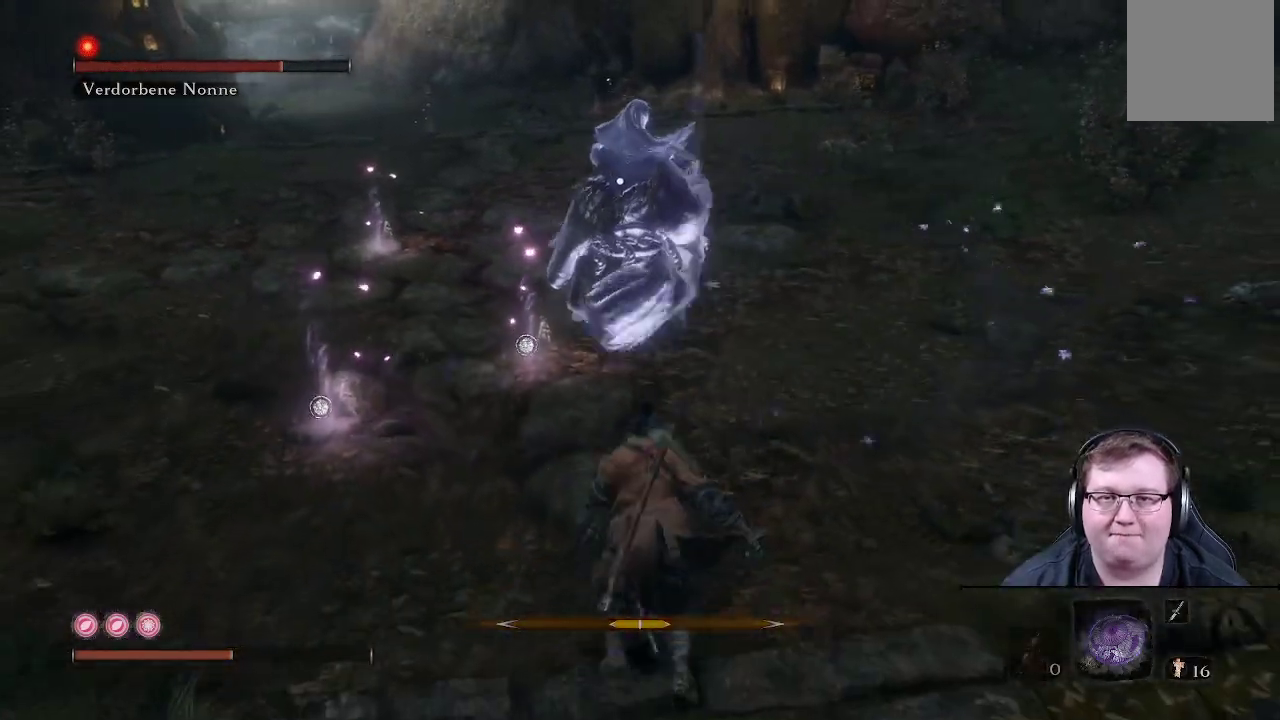
{"buttons": [], "left_stick": "down-right", "right_stick": "center", "events": []}
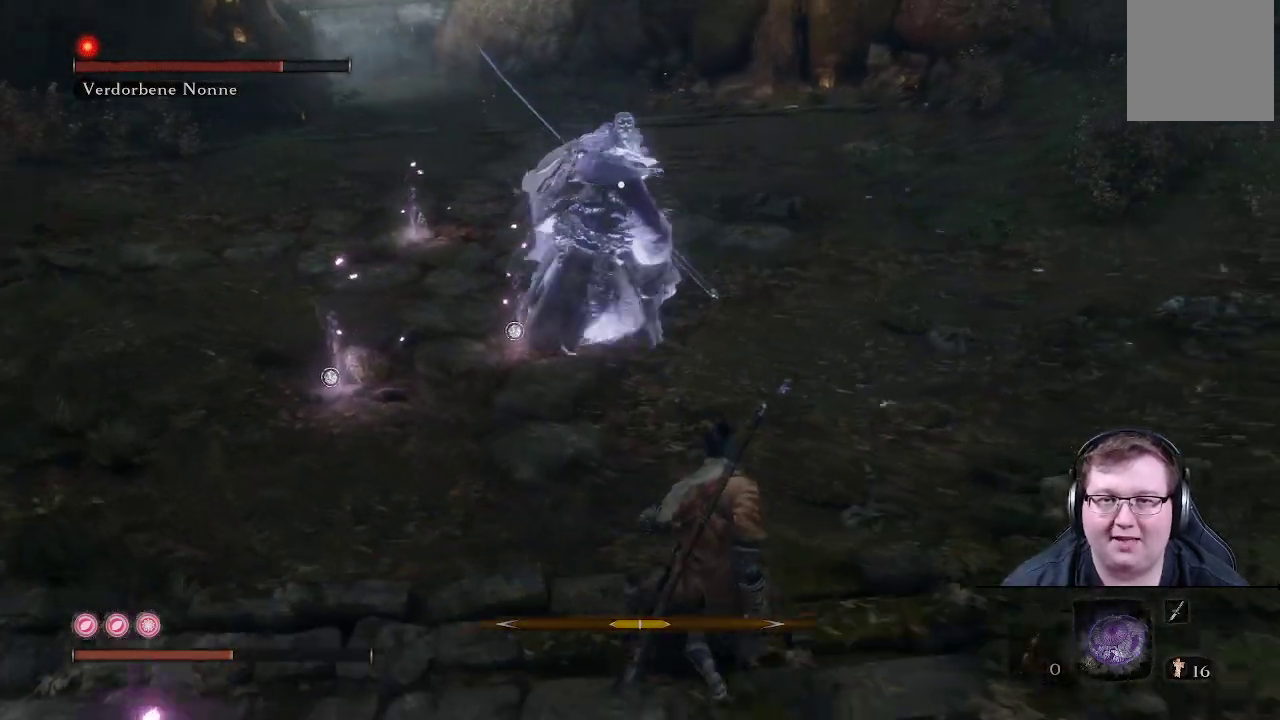
{"buttons": [], "left_stick": "up", "right_stick": "center", "events": [[183, "left_stick", "up-right"], [300, "left_stick", "up"]]}
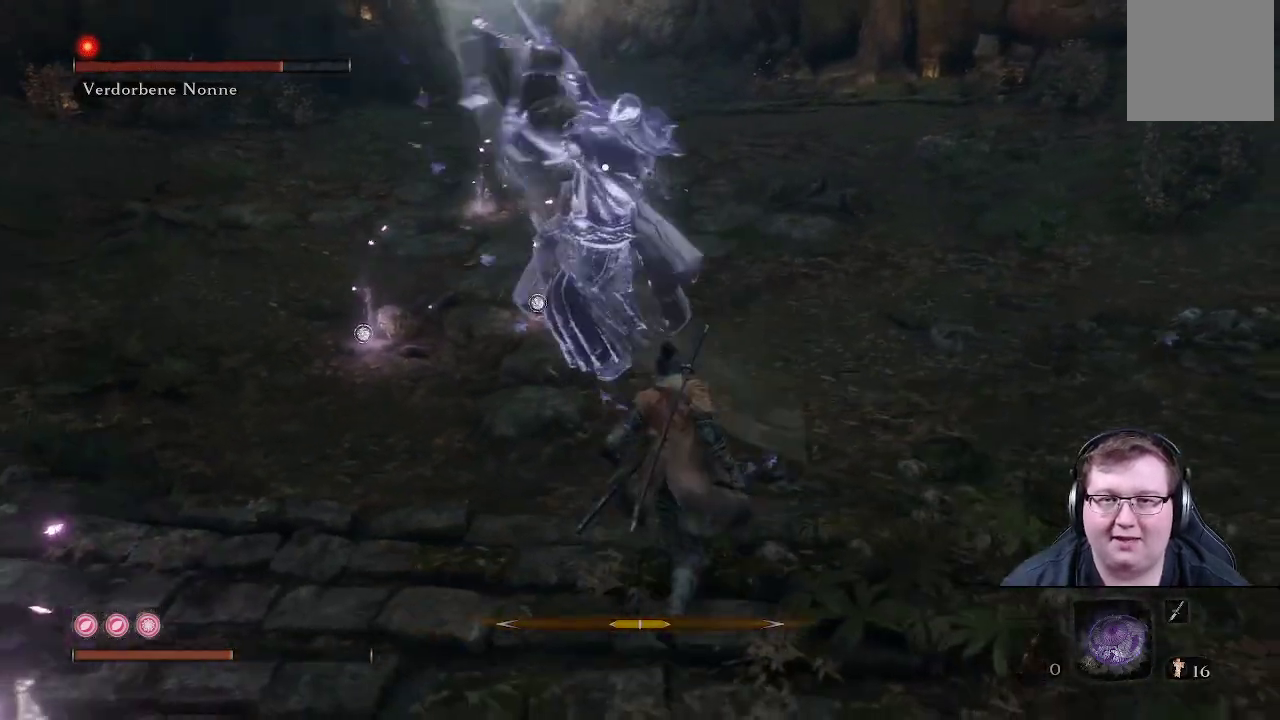
{"buttons": [], "left_stick": "right", "right_stick": "center", "events": [[467, "left_stick", "right"]]}
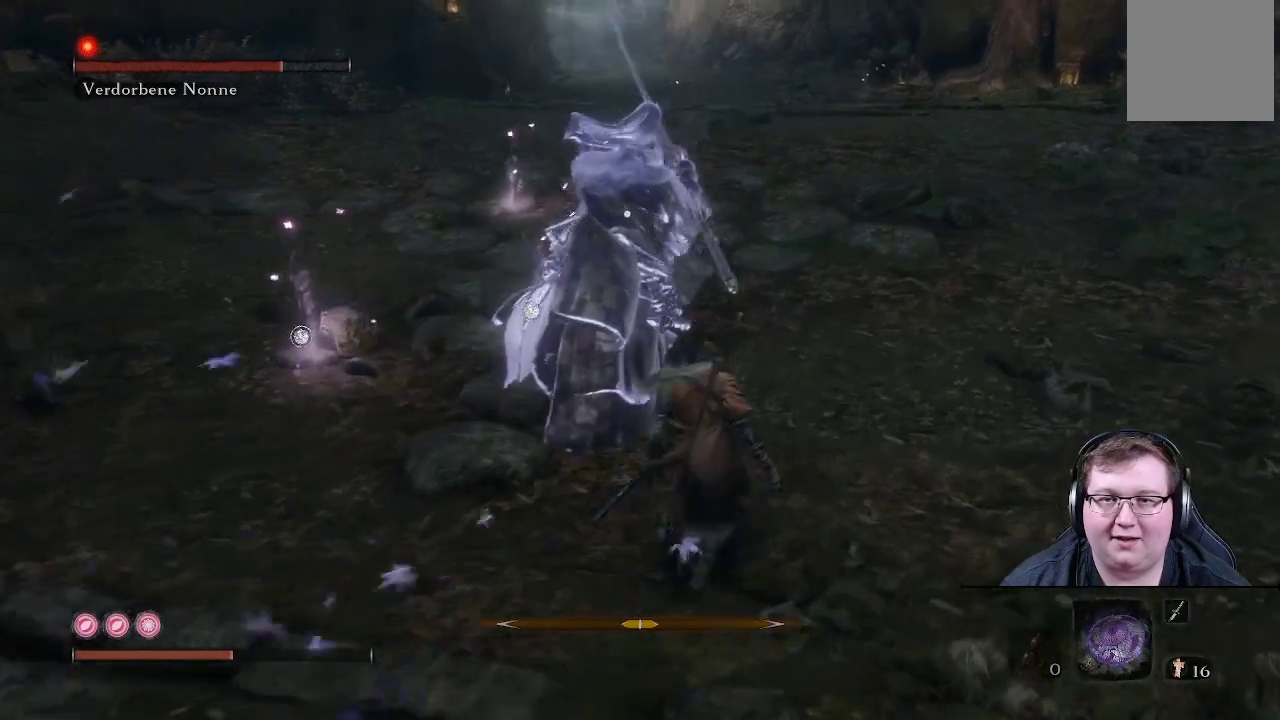
{"buttons": [], "left_stick": "up-right", "right_stick": "center", "events": [[200, "left_stick", "up-right"]]}
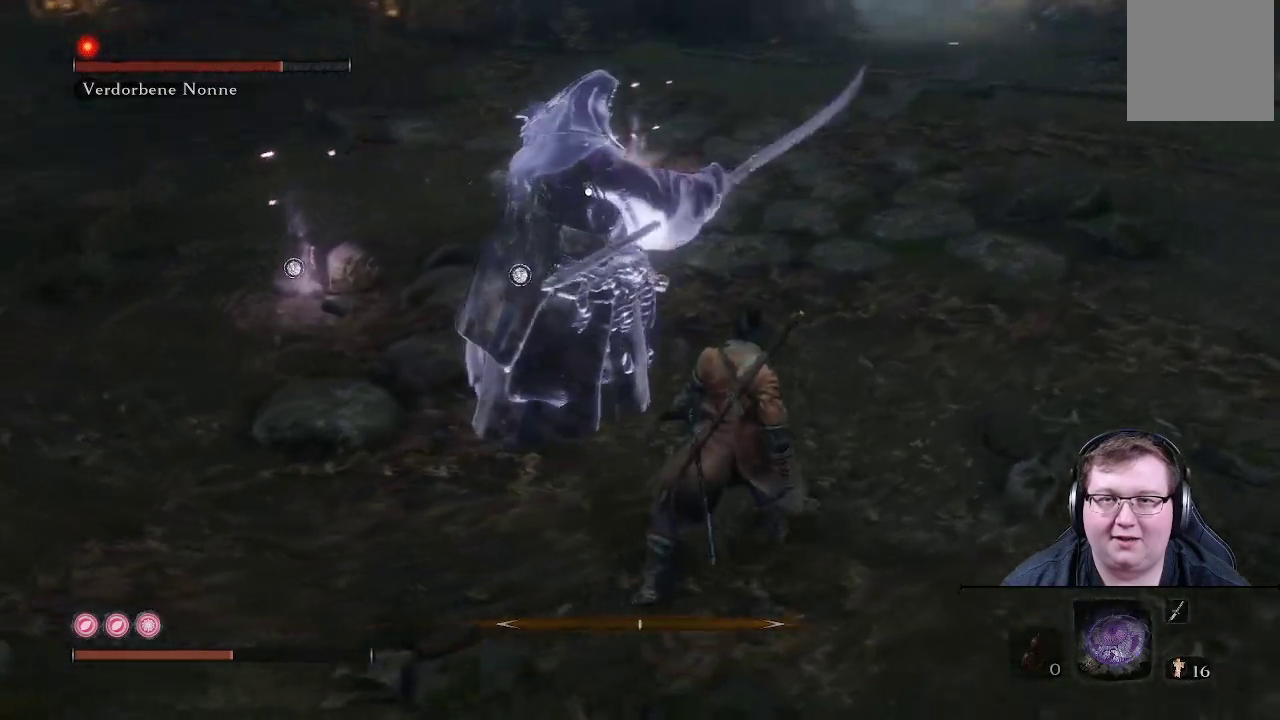
{"buttons": [], "left_stick": "up-right", "right_stick": "center", "events": [[183, "left_stick", "right"], [383, "left_stick", "up-right"]]}
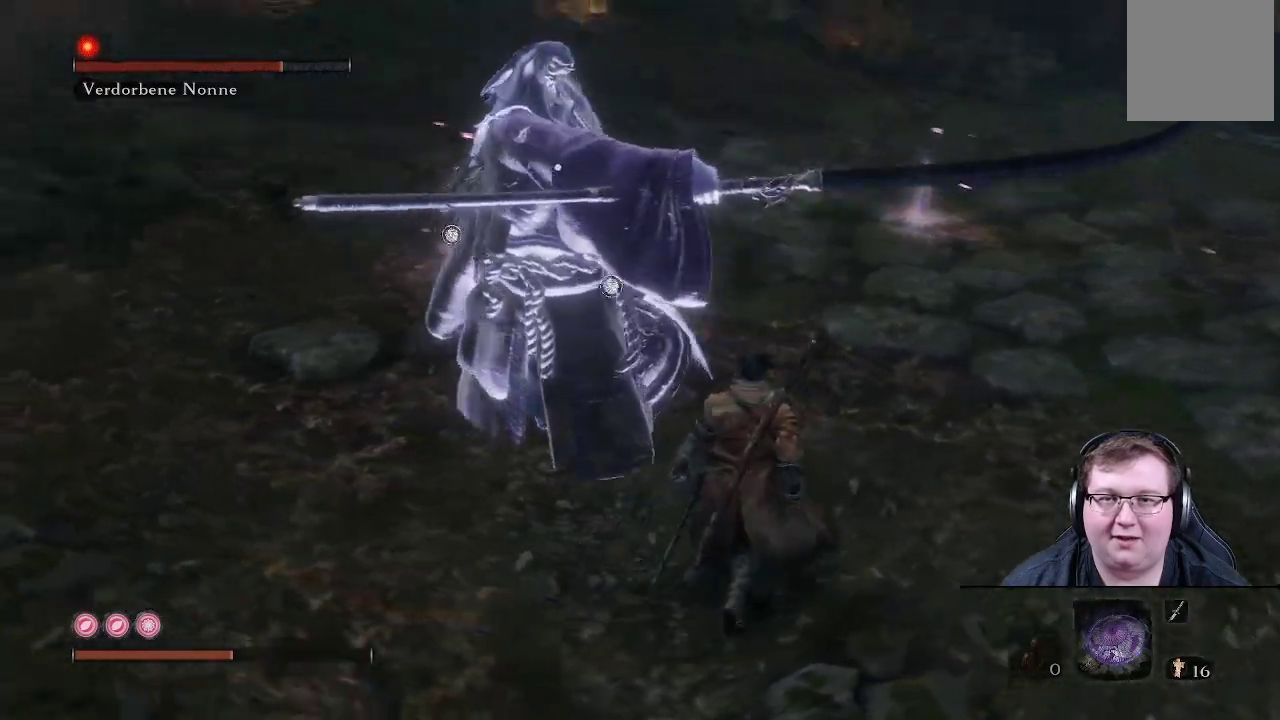
{"buttons": ["R1"], "left_stick": "up-right", "right_stick": "center", "events": [[17, "L1", "down"], [17, "R1", "down"], [67, "L1", "up"], [183, "R1", "up"], [483, "R1", "down"]]}
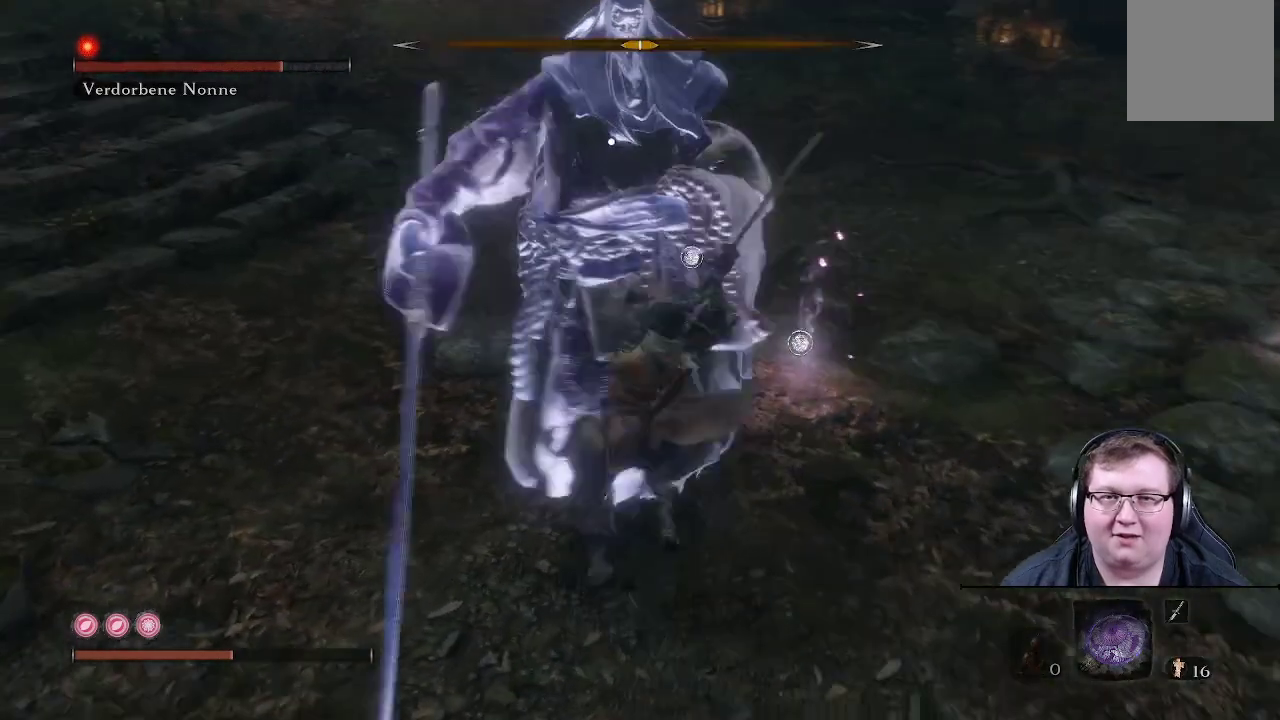
{"buttons": ["R1"], "left_stick": "up-right", "right_stick": "center", "events": [[117, "R1", "up"], [183, "R1", "down"], [300, "R1", "up"], [400, "R1", "down"]]}
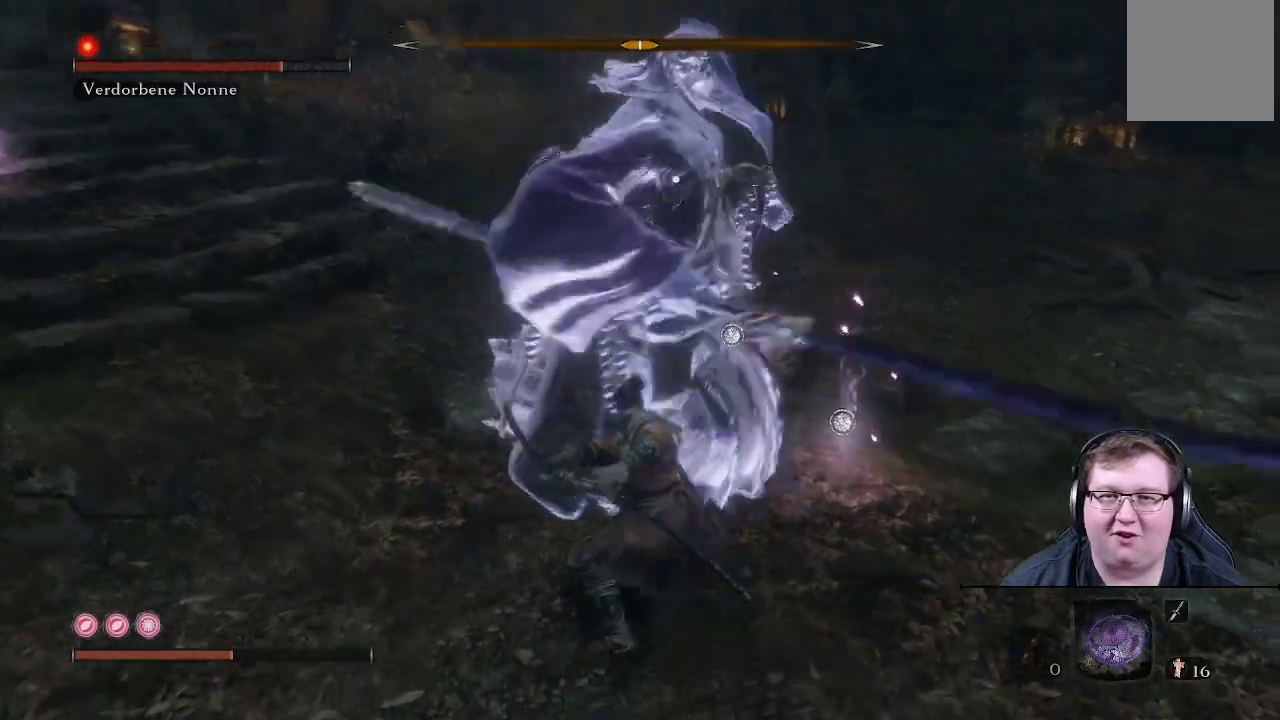
{"buttons": ["L1"], "left_stick": "up-right", "right_stick": "center", "events": [[50, "R1", "up"], [200, "R1", "down"], [317, "R1", "up"], [417, "L1", "down"]]}
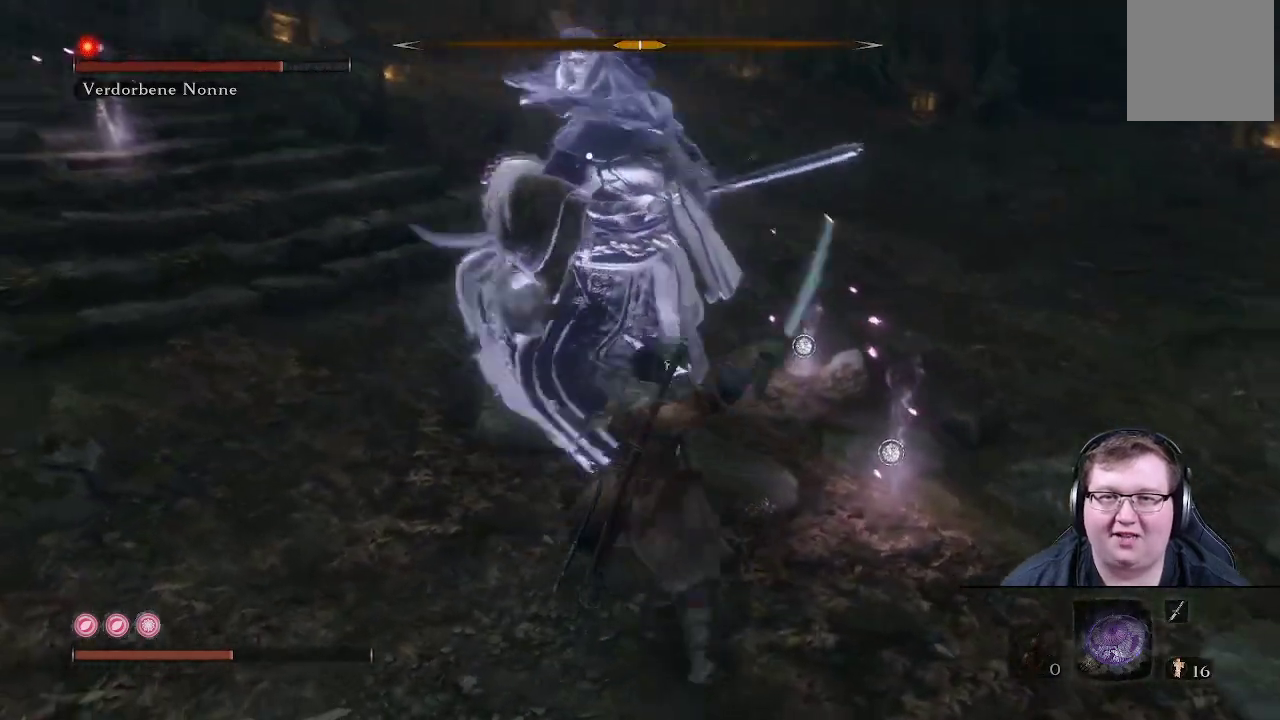
{"buttons": [], "left_stick": "down-right", "right_stick": "center", "events": [[117, "L1", "up"], [217, "left_stick", "right"], [350, "left_stick", "down-right"]]}
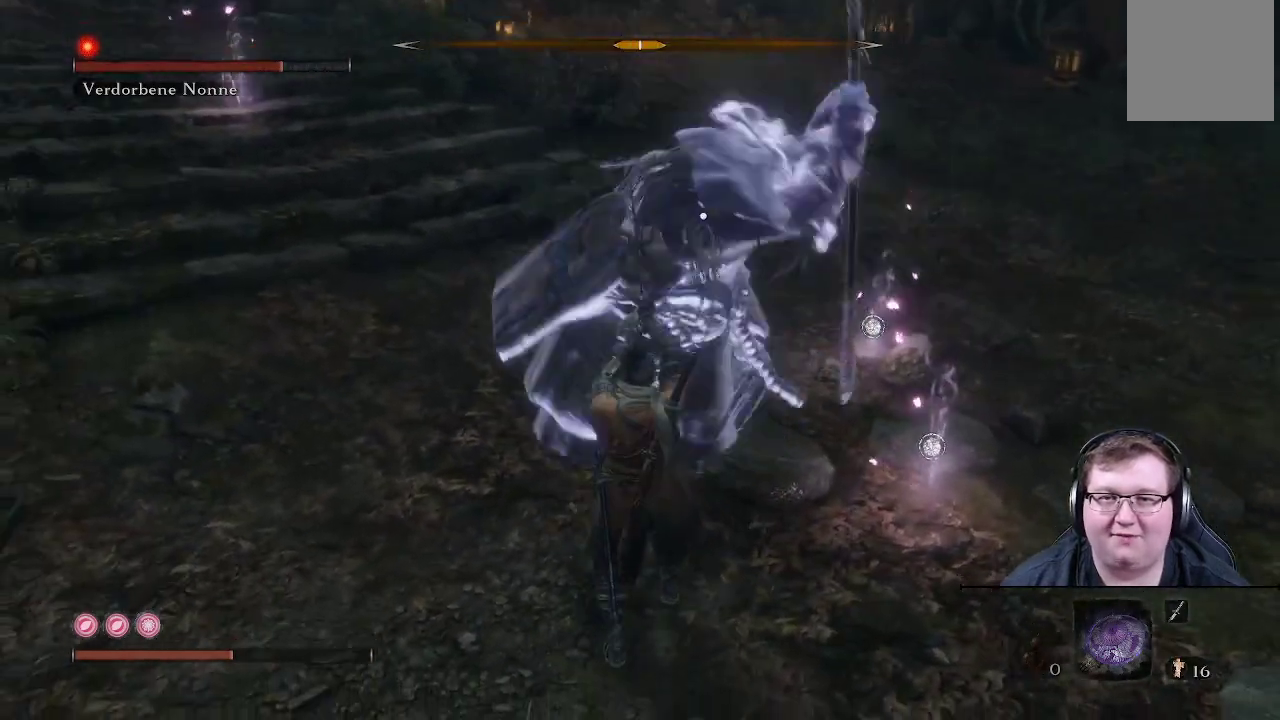
{"buttons": [], "left_stick": "down-right", "right_stick": "center", "events": [[133, "L1", "down"], [367, "L1", "up"]]}
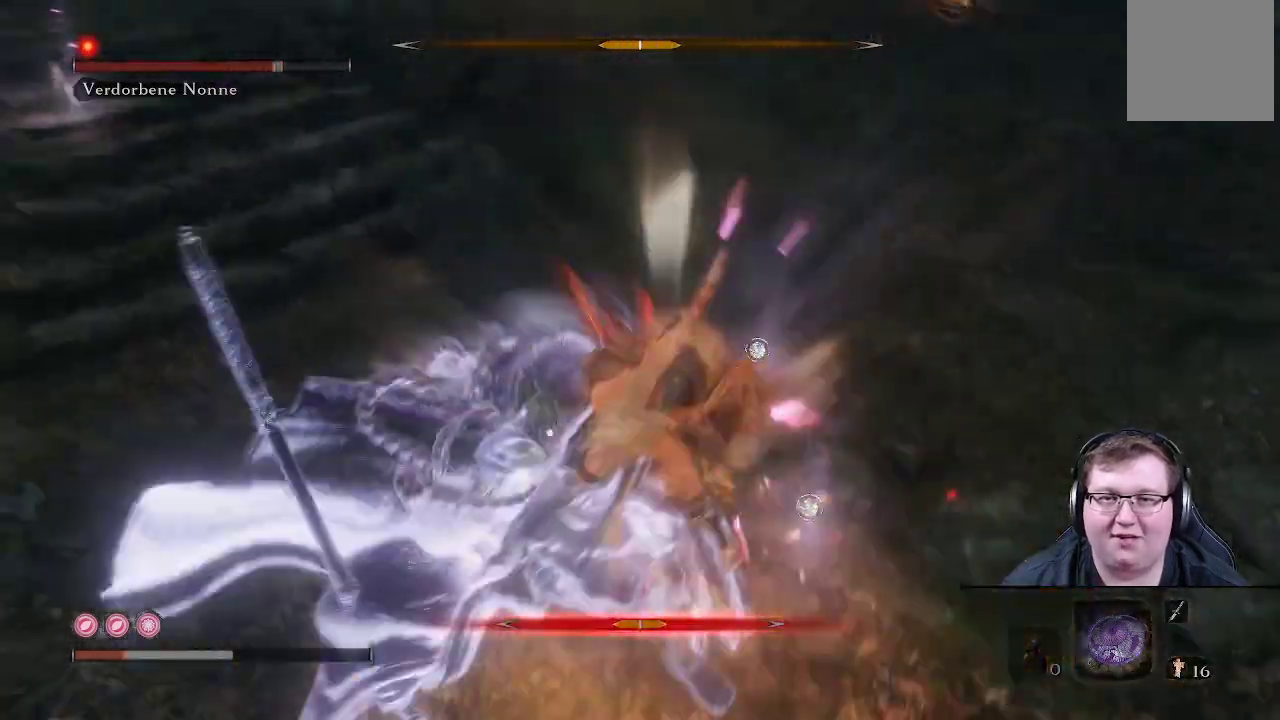
{"buttons": [], "left_stick": "down-right", "right_stick": "center", "events": []}